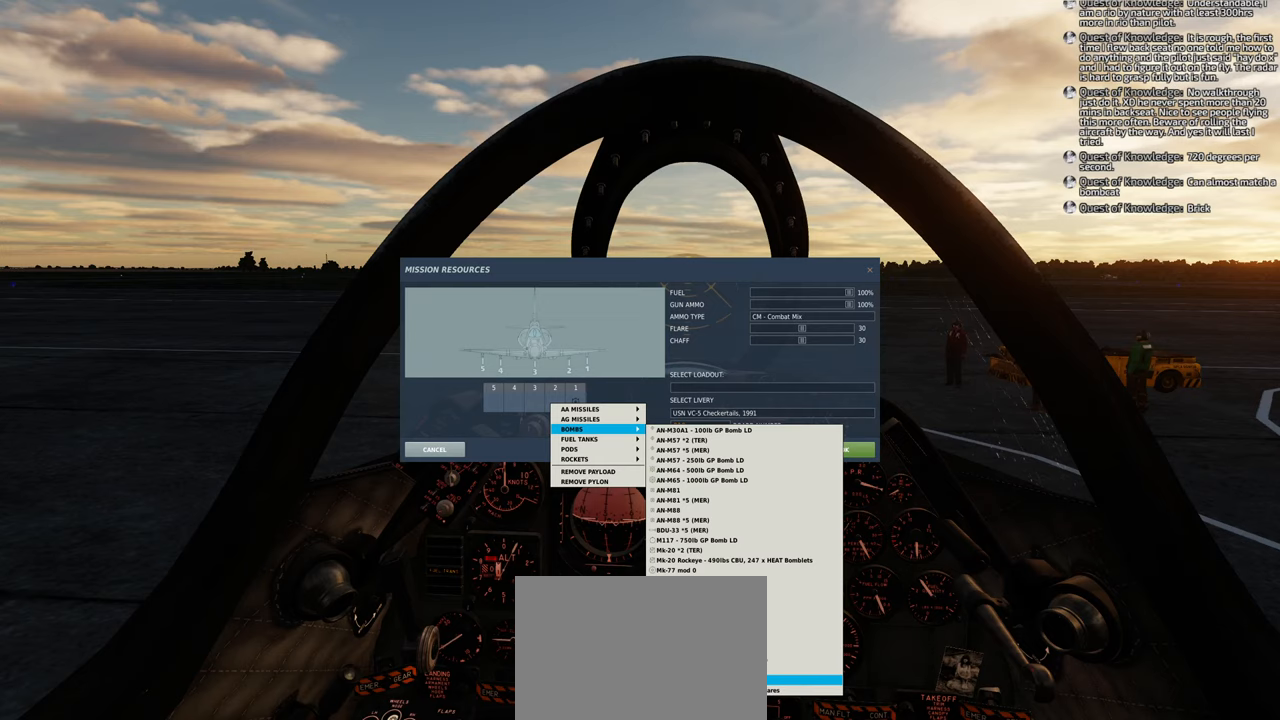
Gameplay with a controller (Xbox layout); each line is a JSON object with the inputs held at the frame after it. "events" lists button and stick changes between this image and that frame as [ms after this image, input, new state], when the widget could be followed in between.
{"buttons": [], "left_stick": "center", "right_stick": "up", "events": [[67, "R1", "down"], [200, "R1", "up"], [433, "right_stick", "up"]]}
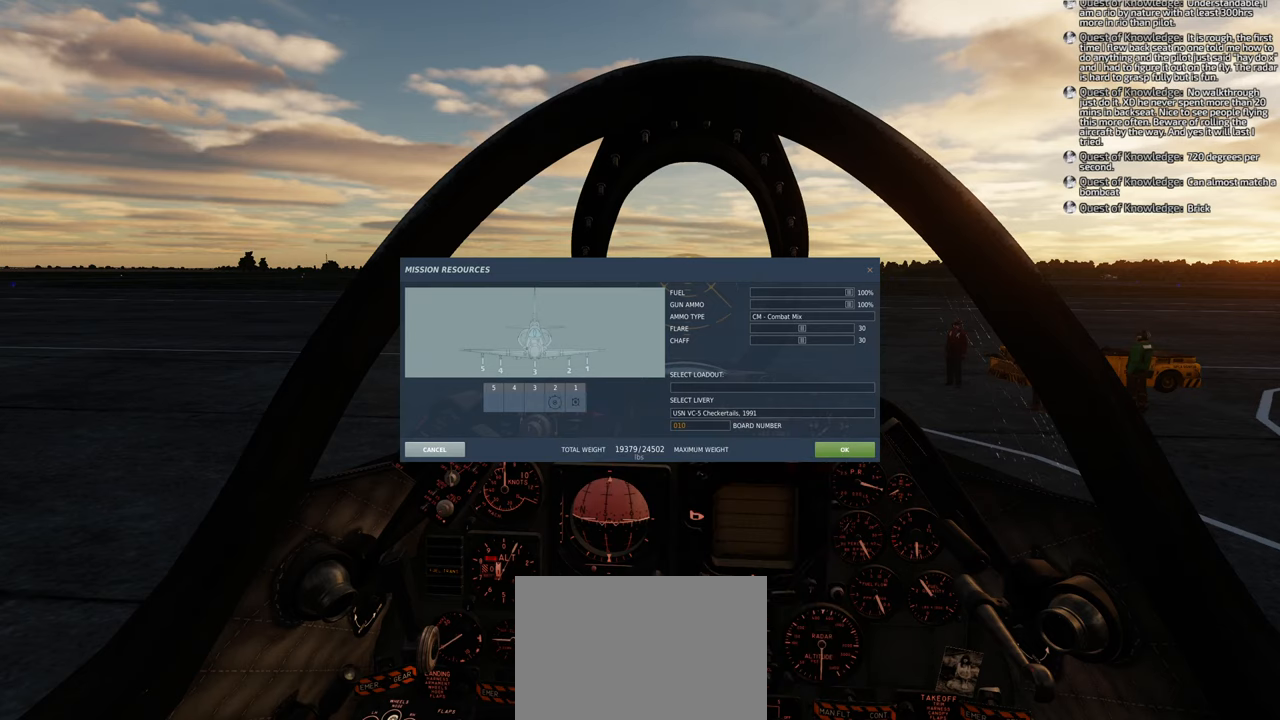
{"buttons": [], "left_stick": "center", "right_stick": "up", "events": []}
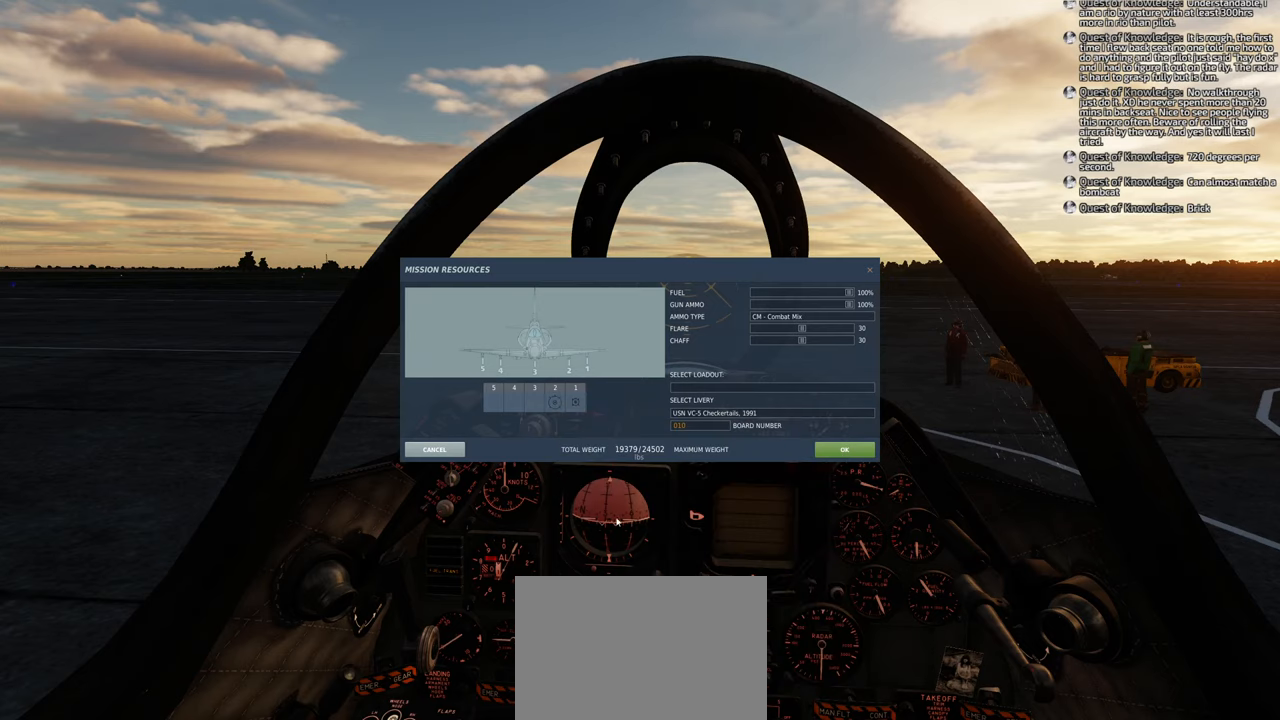
{"buttons": [], "left_stick": "center", "right_stick": "up", "events": []}
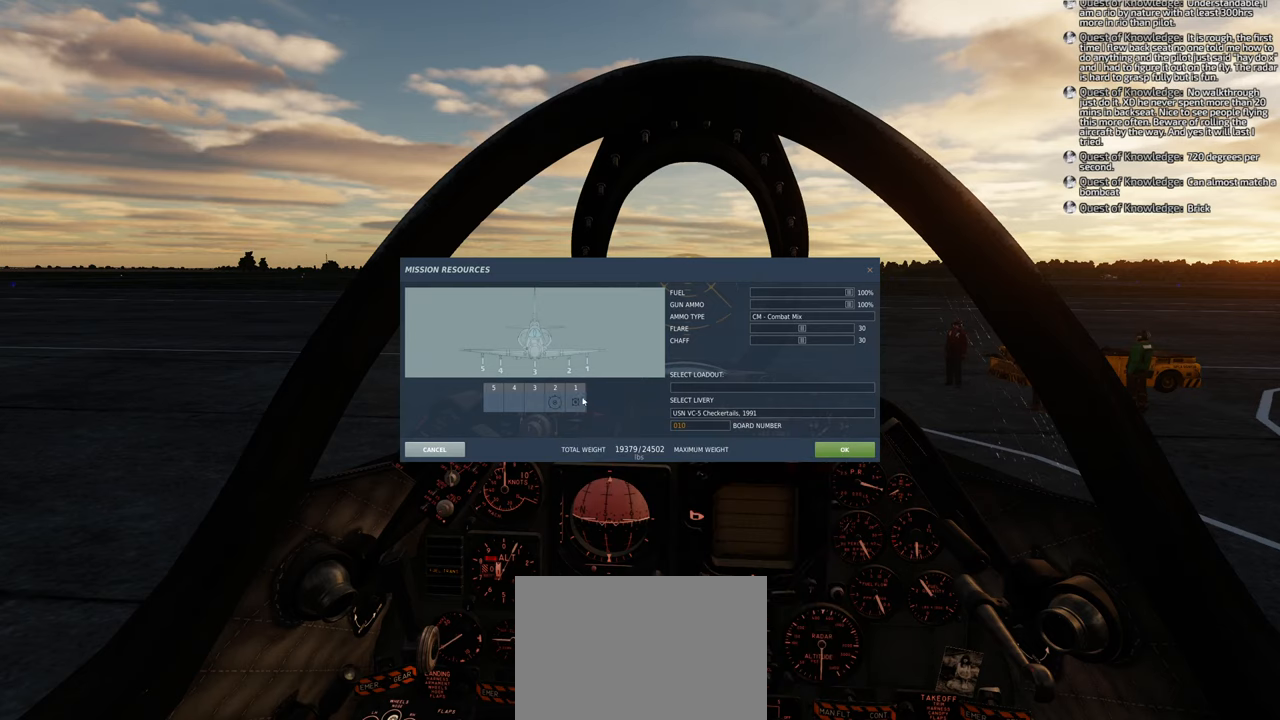
{"buttons": [], "left_stick": "center", "right_stick": "up", "events": [[100, "right_stick", "center"], [200, "right_stick", "down"], [317, "right_stick", "center"], [483, "right_stick", "up"]]}
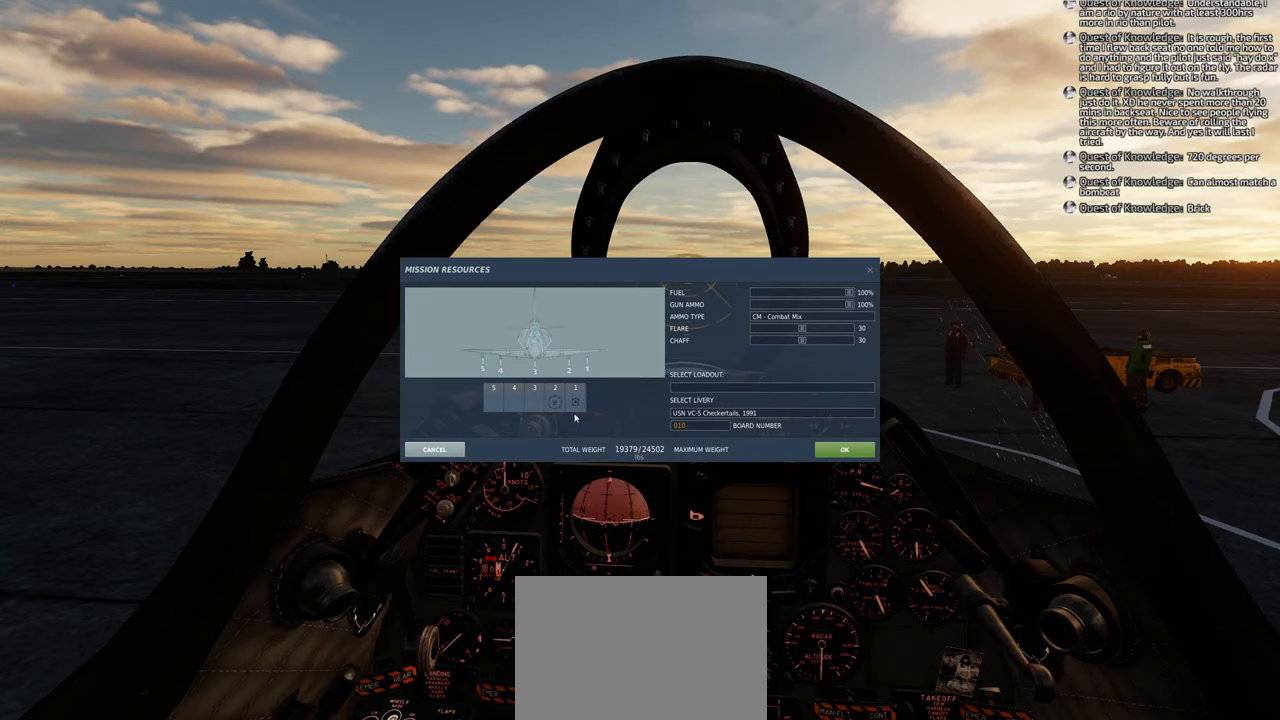
{"buttons": [], "left_stick": "center", "right_stick": "down", "events": [[100, "right_stick", "center"], [333, "right_stick", "down"]]}
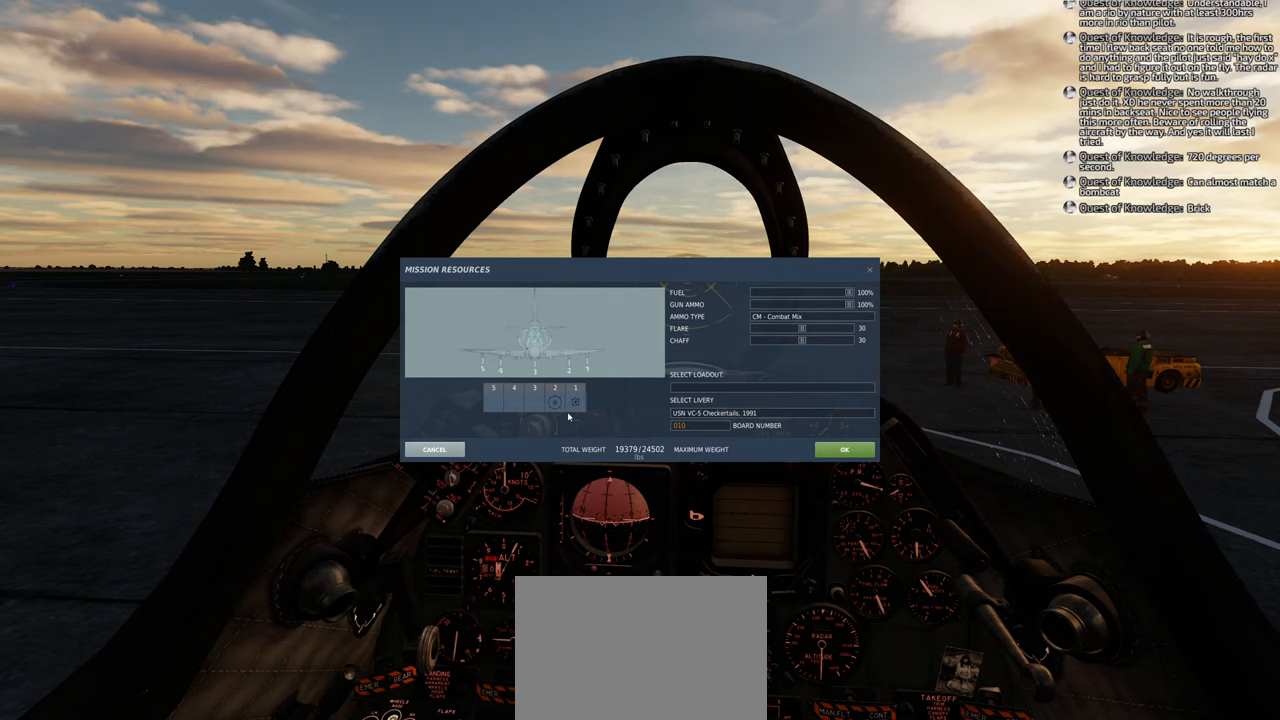
{"buttons": [], "left_stick": "center", "right_stick": "up-right", "events": [[33, "right_stick", "center"], [500, "right_stick", "up-right"]]}
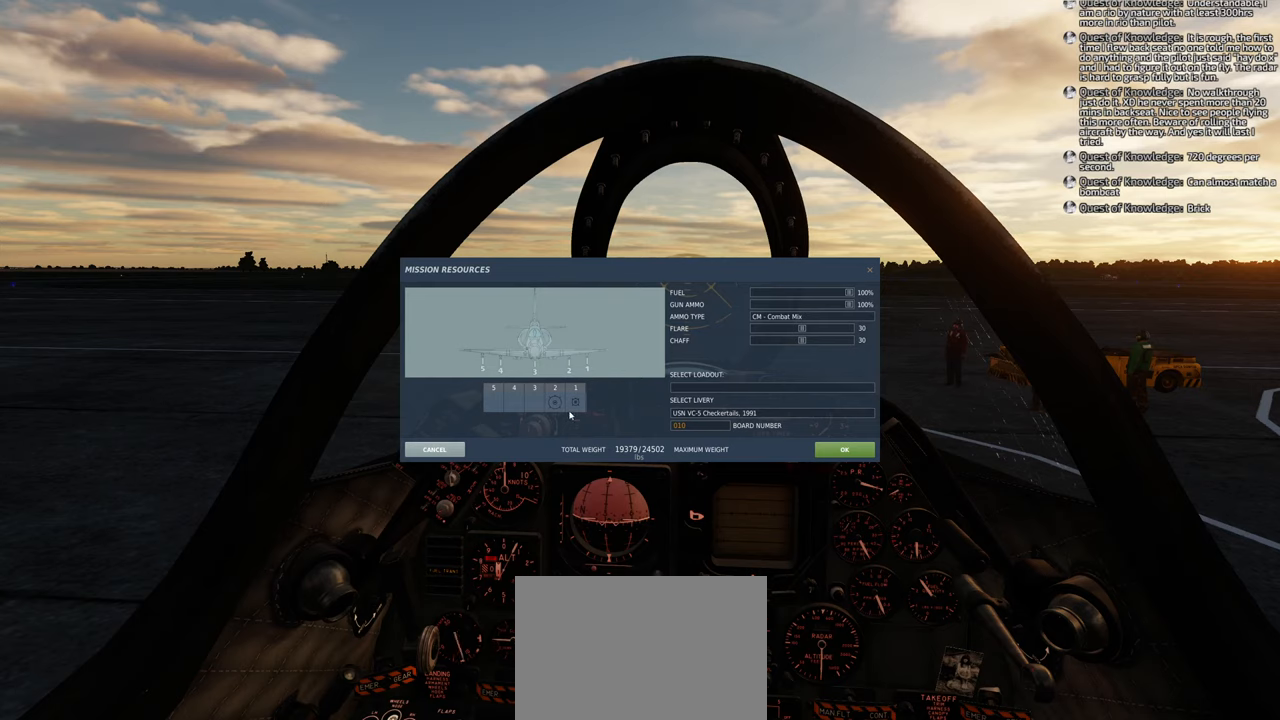
{"buttons": [], "left_stick": "center", "right_stick": "center", "events": [[83, "right_stick", "center"], [250, "right_stick", "down-left"], [483, "right_stick", "center"]]}
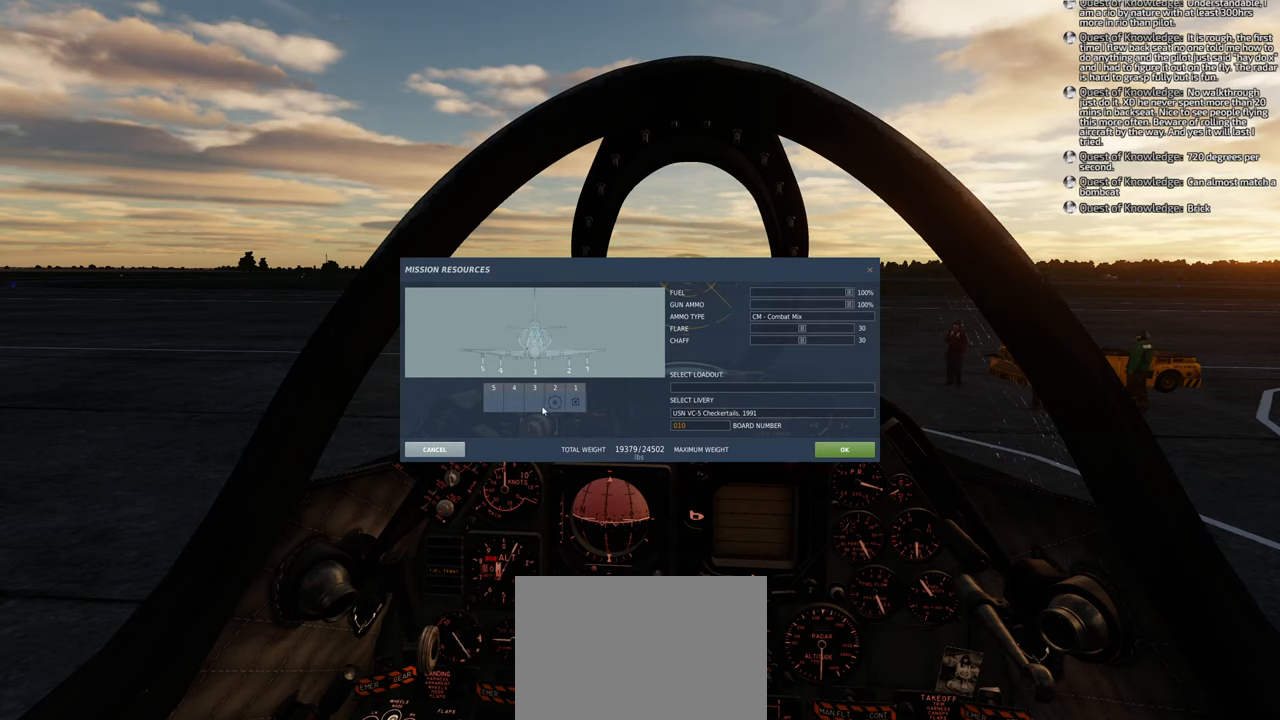
{"buttons": [], "left_stick": "center", "right_stick": "center", "events": [[183, "right_stick", "up-left"], [300, "right_stick", "center"], [383, "L1", "down"], [500, "L1", "up"]]}
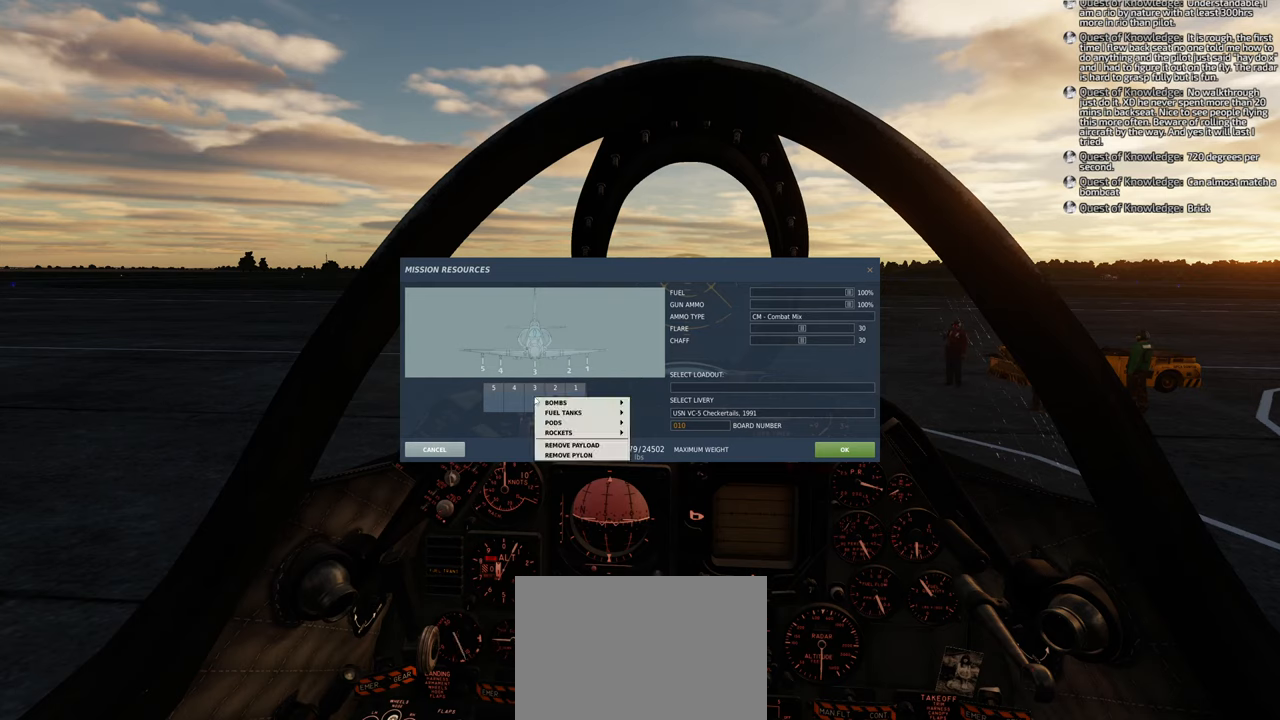
{"buttons": [], "left_stick": "center", "right_stick": "center", "events": []}
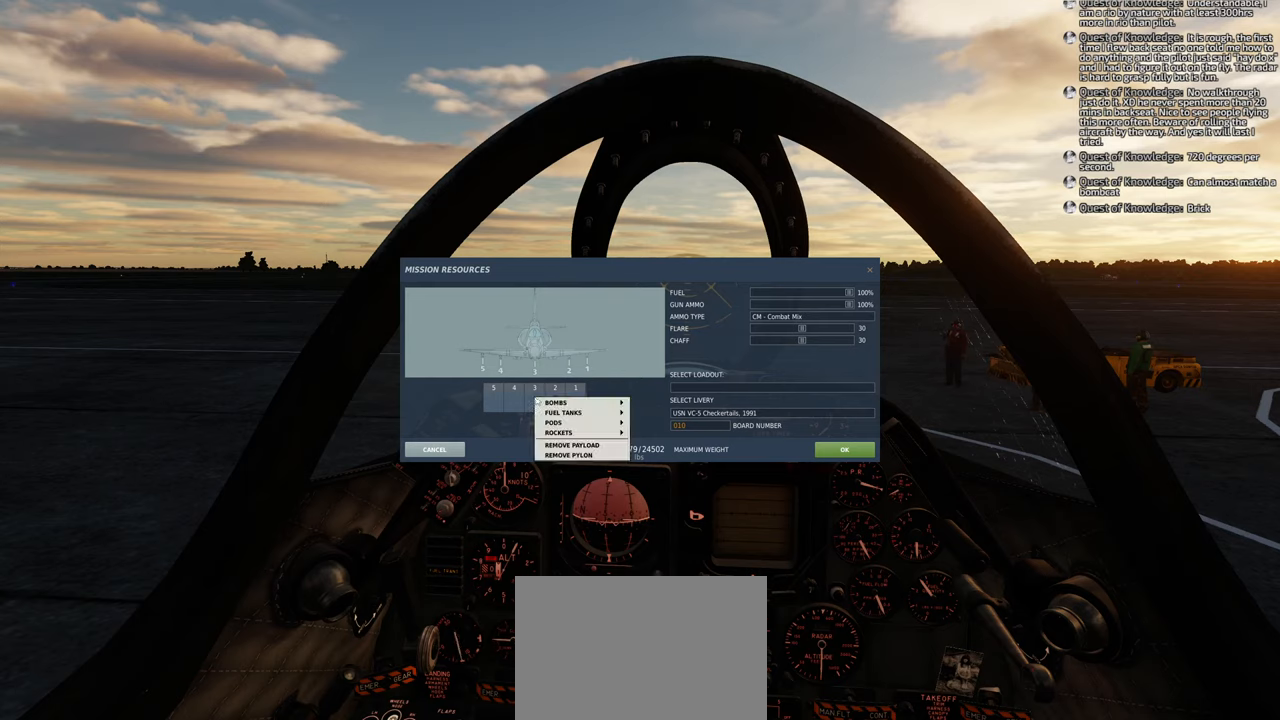
{"buttons": [], "left_stick": "center", "right_stick": "center", "events": [[317, "right_stick", "right"], [433, "right_stick", "center"]]}
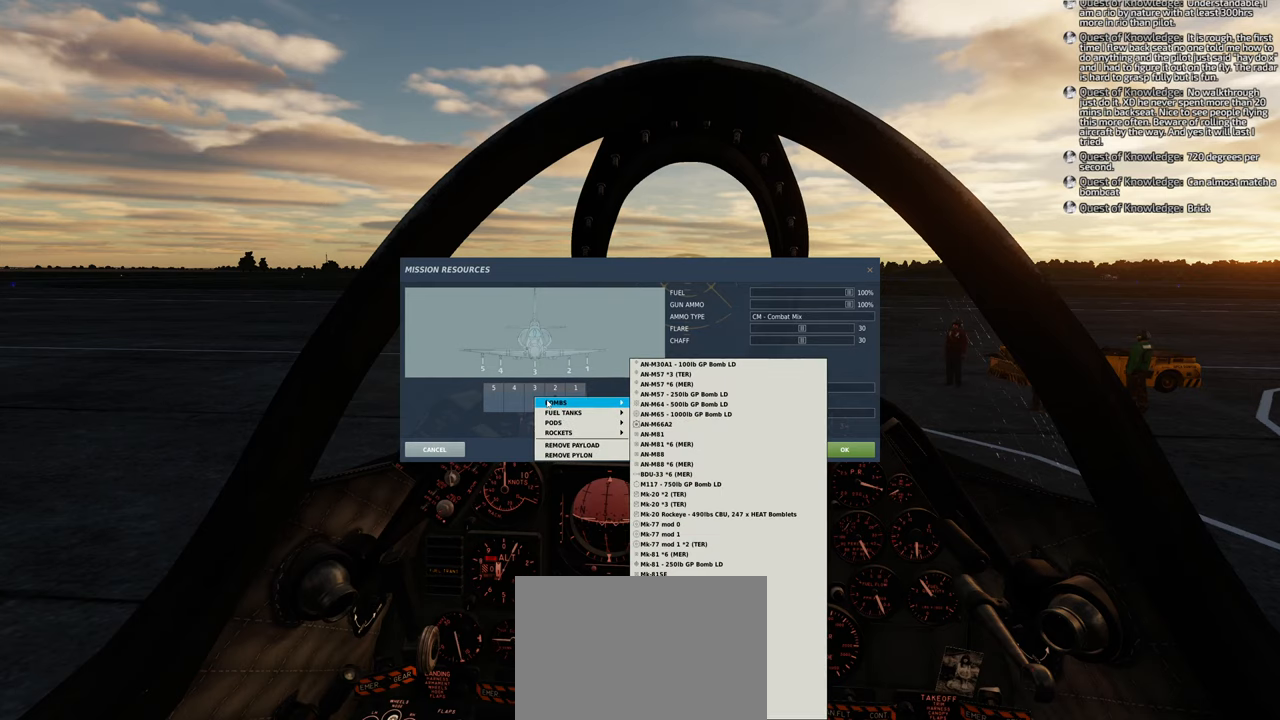
{"buttons": [], "left_stick": "center", "right_stick": "right", "events": [[400, "right_stick", "right"]]}
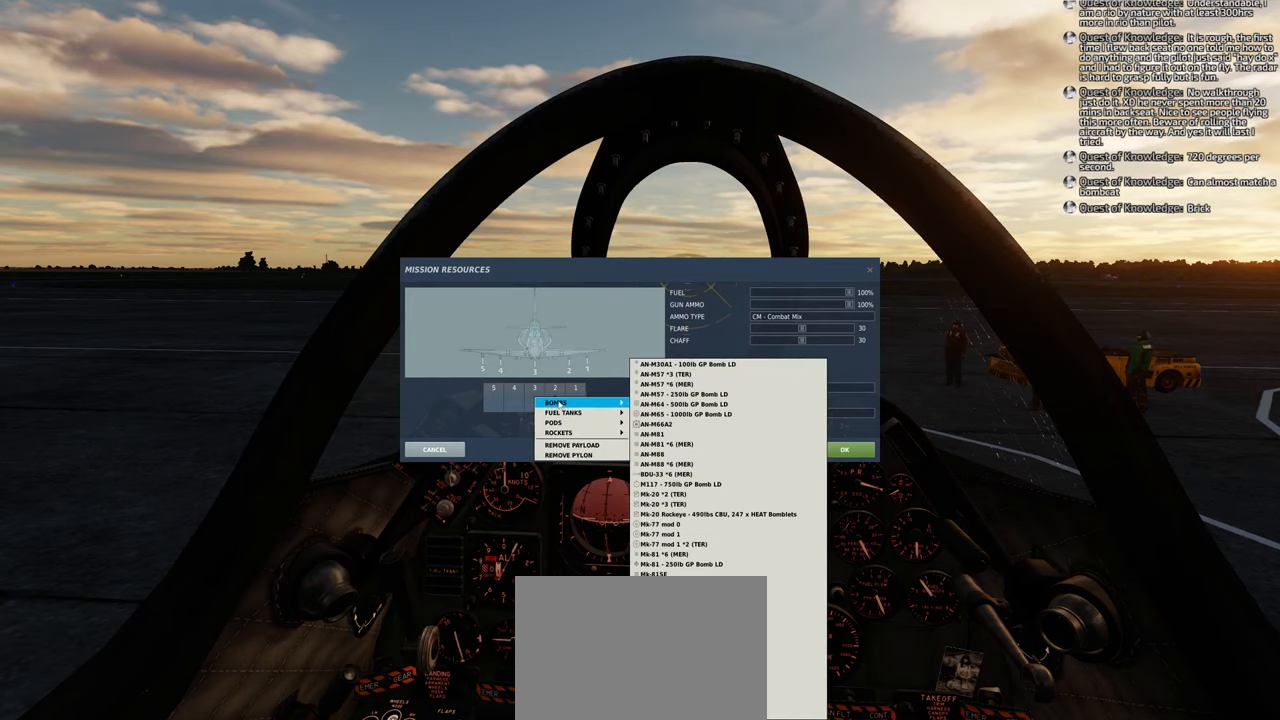
{"buttons": [], "left_stick": "center", "right_stick": "right", "events": []}
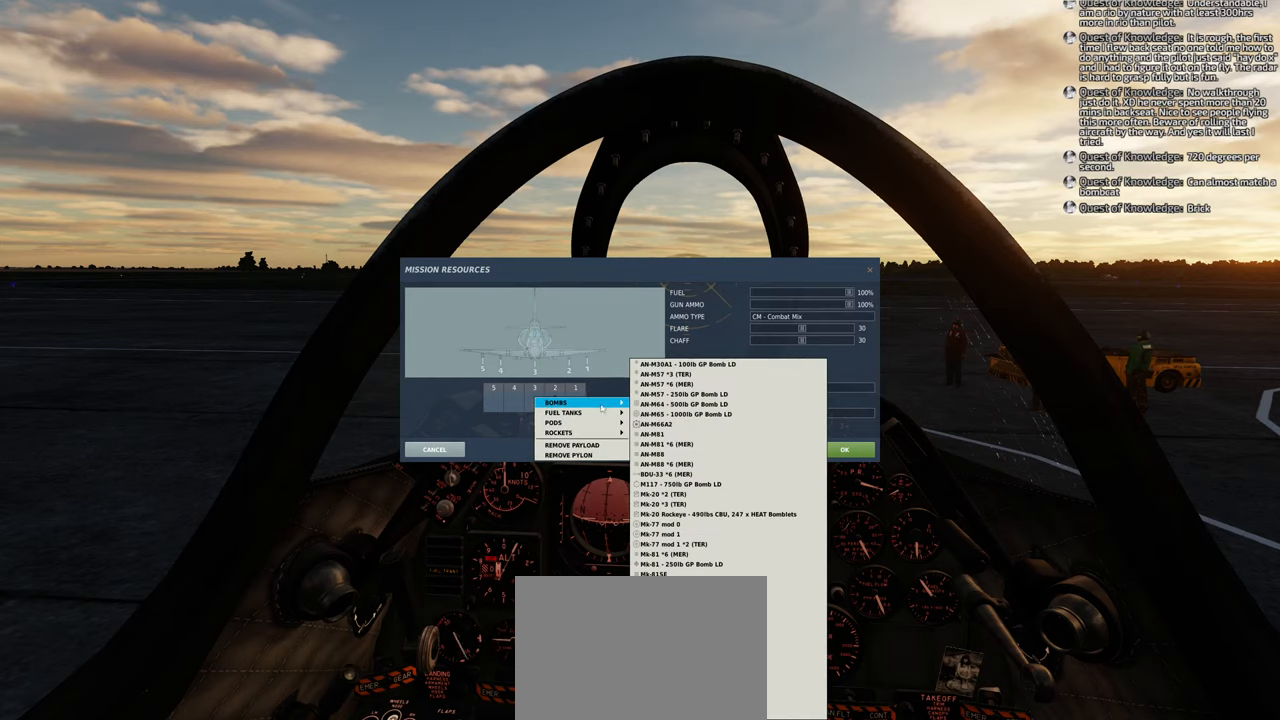
{"buttons": [], "left_stick": "center", "right_stick": "down", "events": [[400, "right_stick", "down"]]}
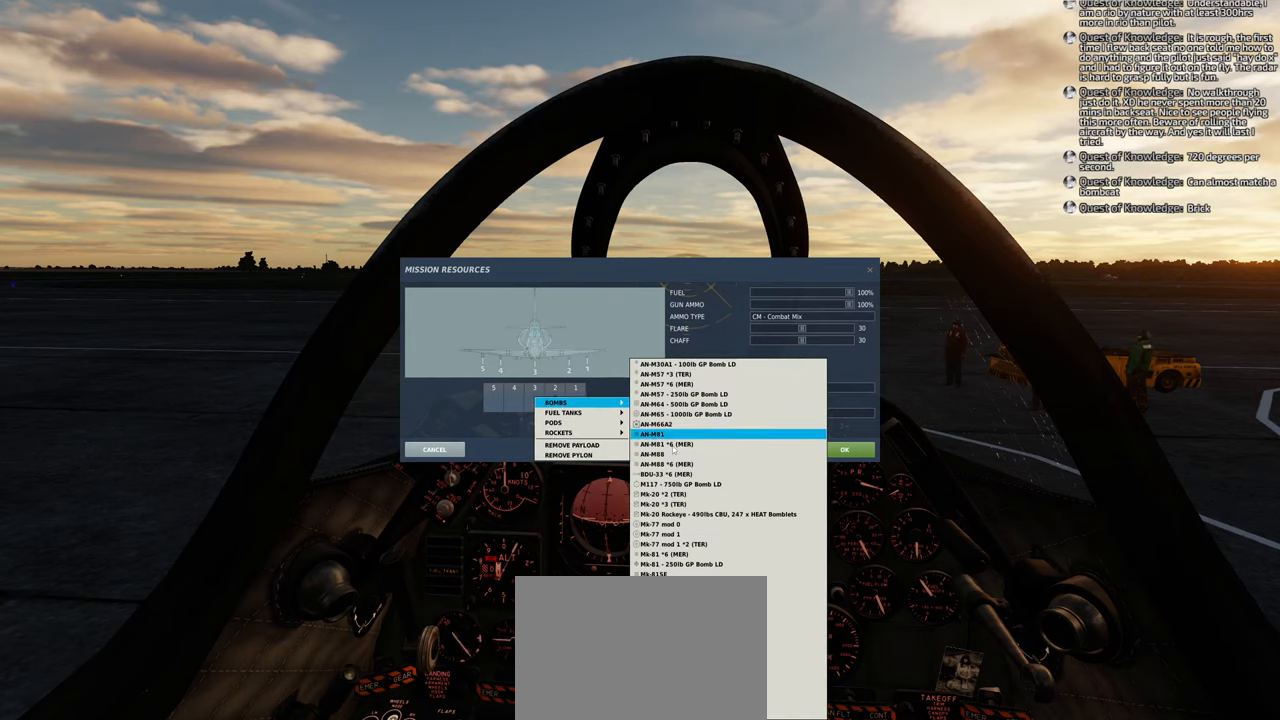
{"buttons": [], "left_stick": "center", "right_stick": "down", "events": []}
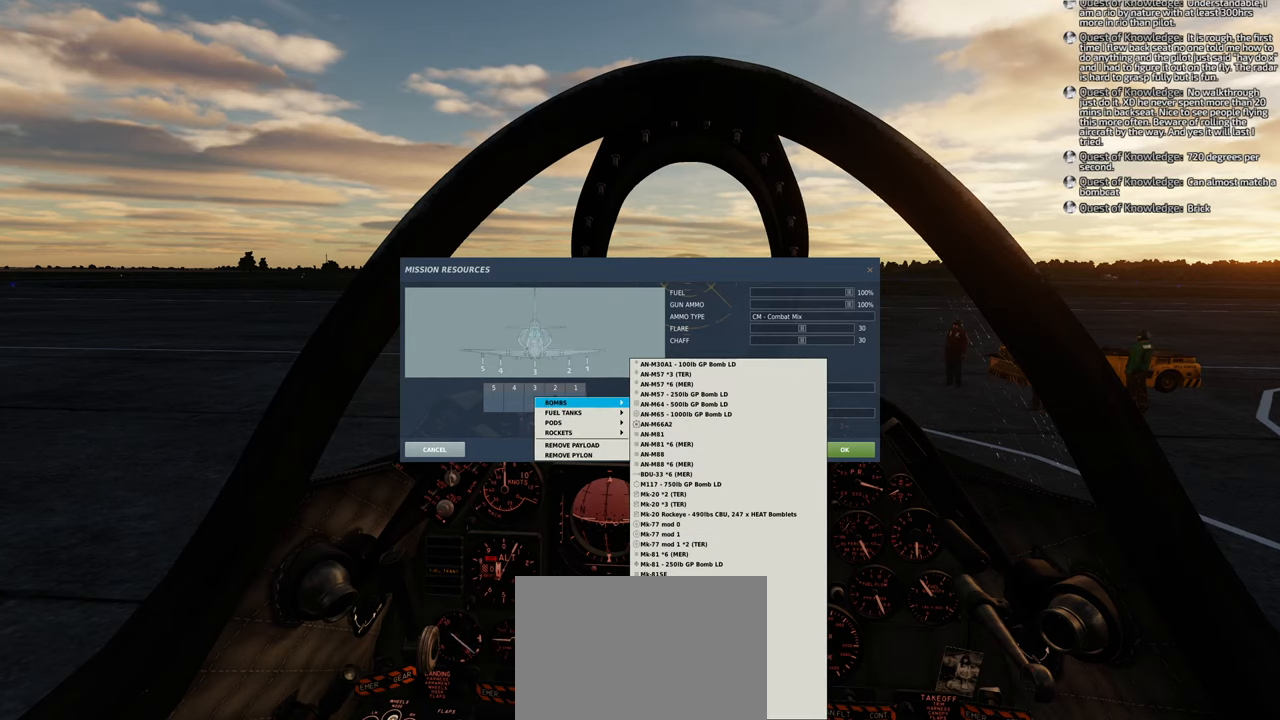
{"buttons": [], "left_stick": "center", "right_stick": "center", "events": [[67, "right_stick", "center"], [233, "right_stick", "up-right"], [433, "right_stick", "center"]]}